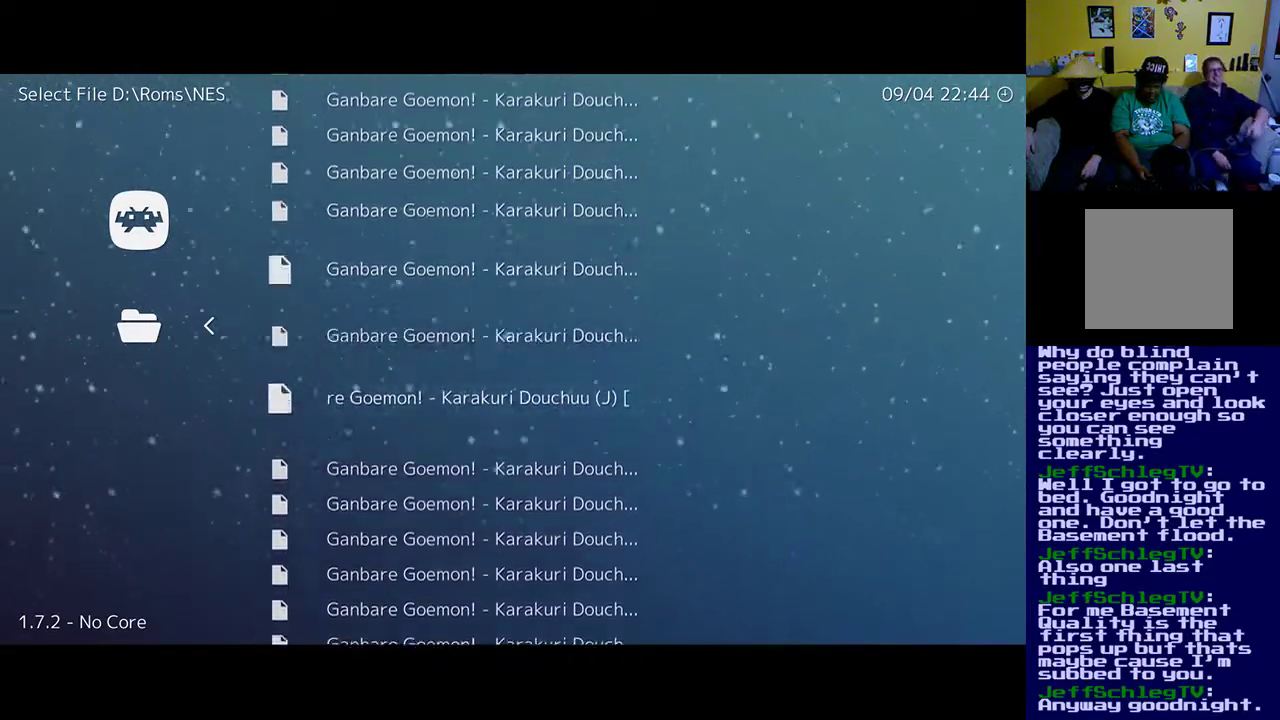
Gameplay with a controller (Xbox layout); each line is a JSON object with the inputs held at the frame after it. "events" lists button and stick changes between this image and that frame as [ms after this image, input, new state], when the widget could be followed in between.
{"buttons": ["DPAD_DOWN"], "left_stick": "up", "right_stick": "center", "events": []}
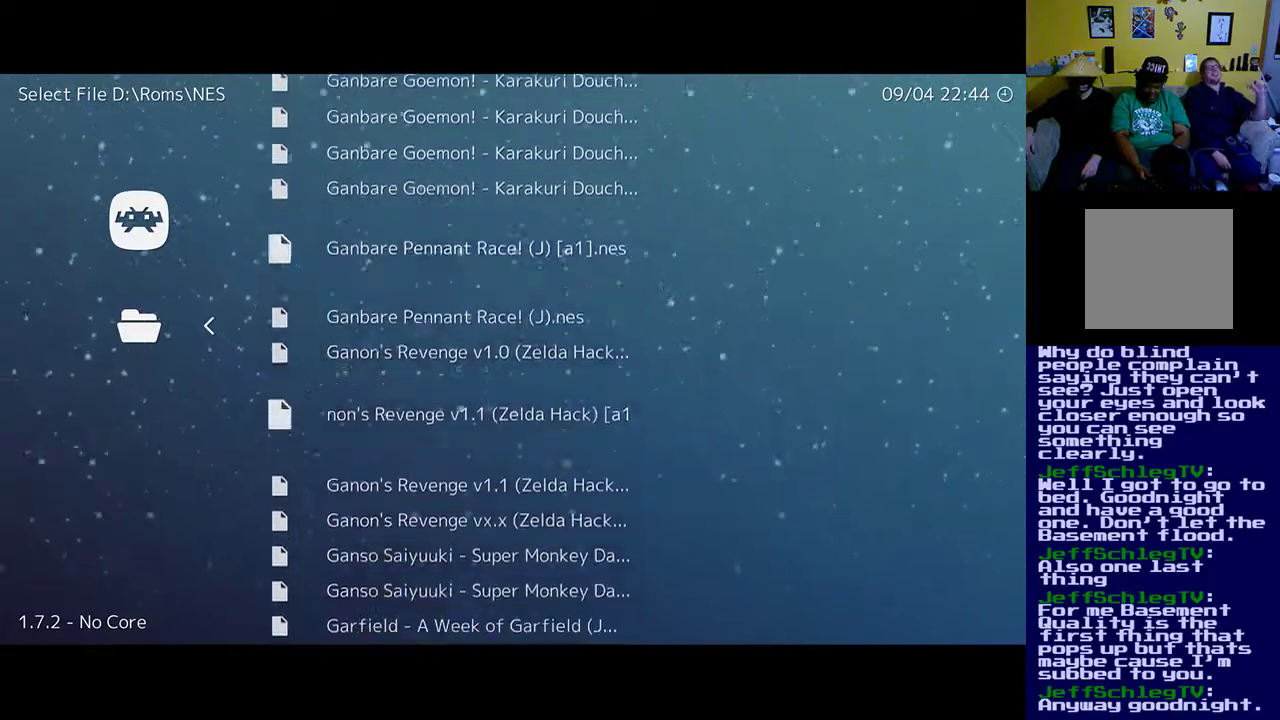
{"buttons": ["DPAD_DOWN"], "left_stick": "up", "right_stick": "center", "events": []}
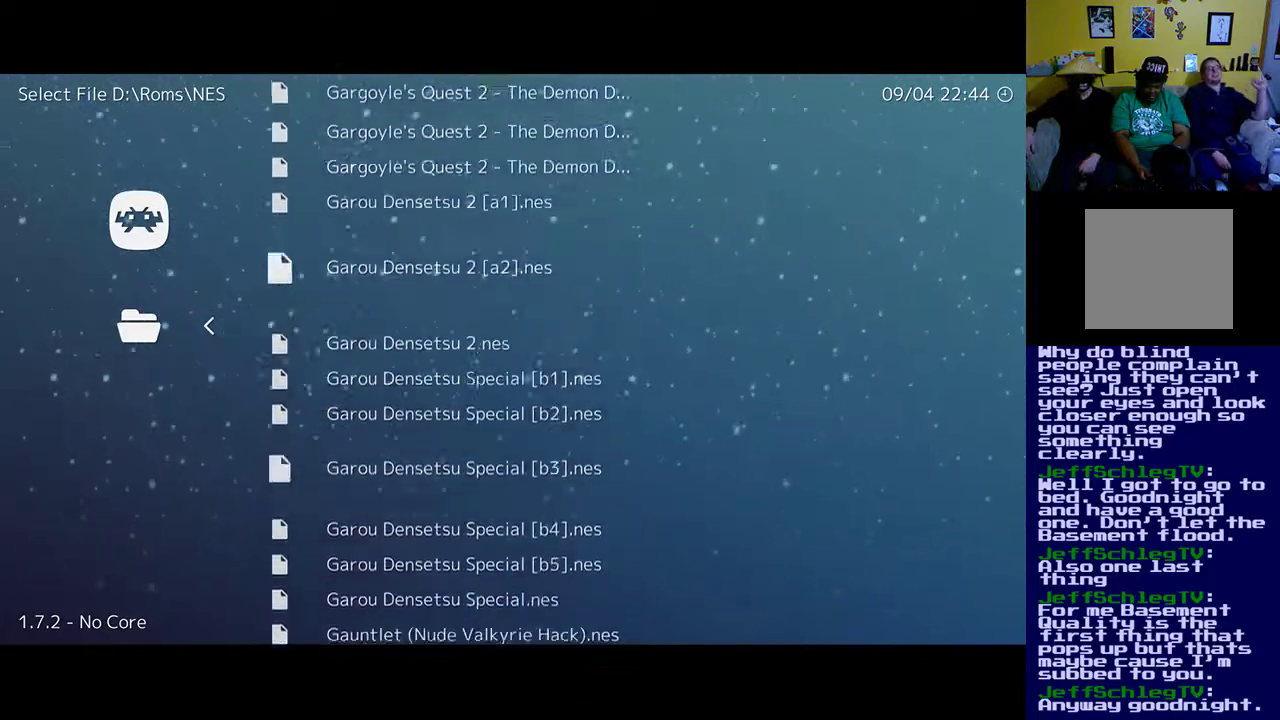
{"buttons": [], "left_stick": "up", "right_stick": "center", "events": [[317, "DPAD_DOWN", "up"]]}
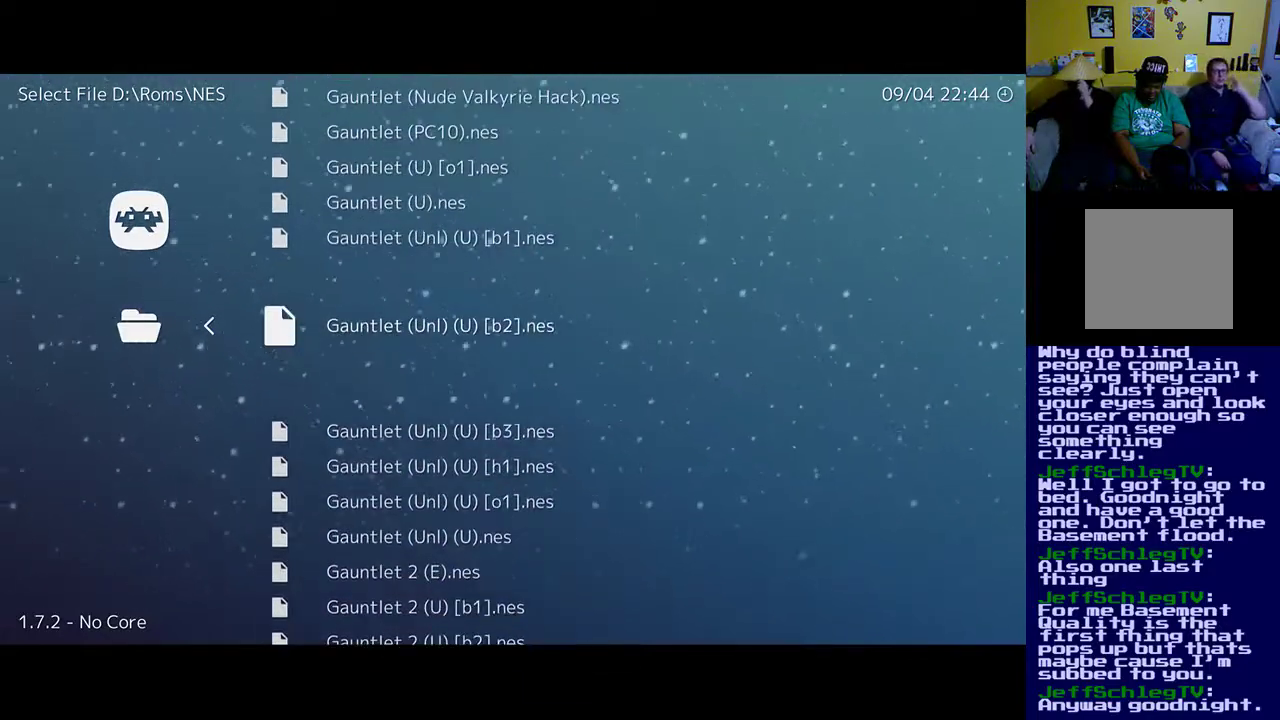
{"buttons": [], "left_stick": "up", "right_stick": "center", "events": []}
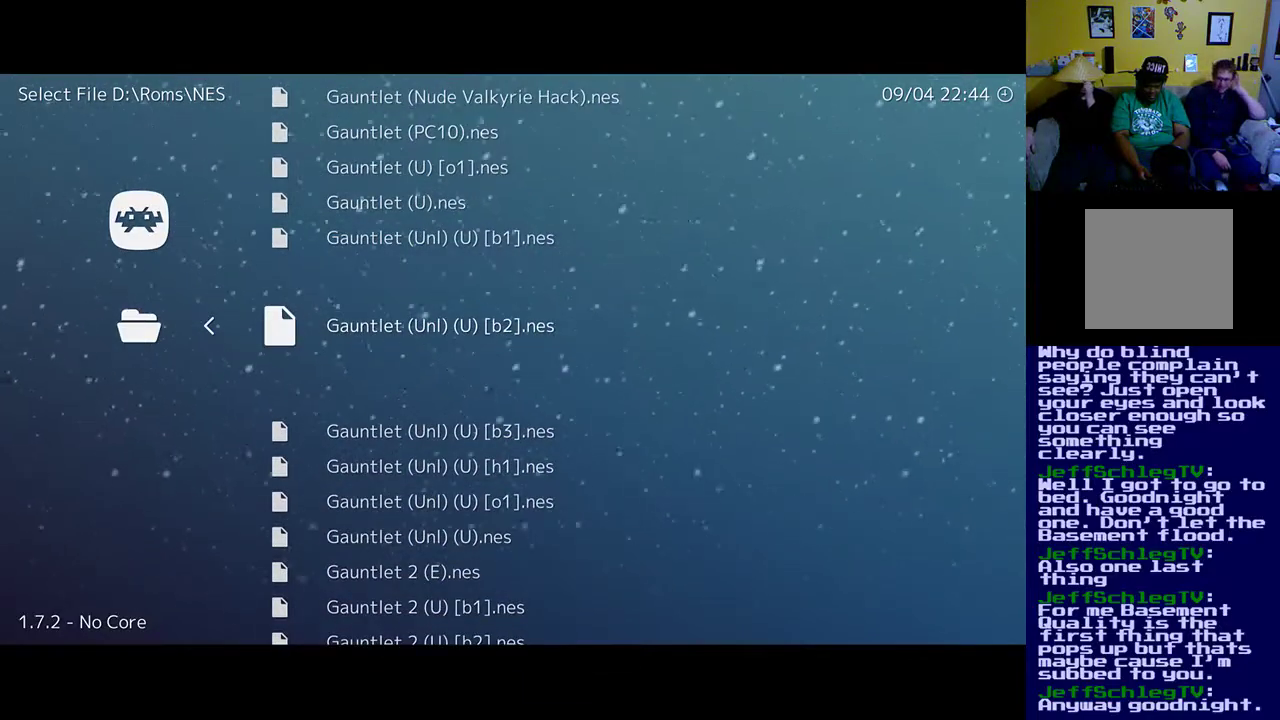
{"buttons": ["DPAD_DOWN"], "left_stick": "up", "right_stick": "center", "events": [[117, "DPAD_DOWN", "down"]]}
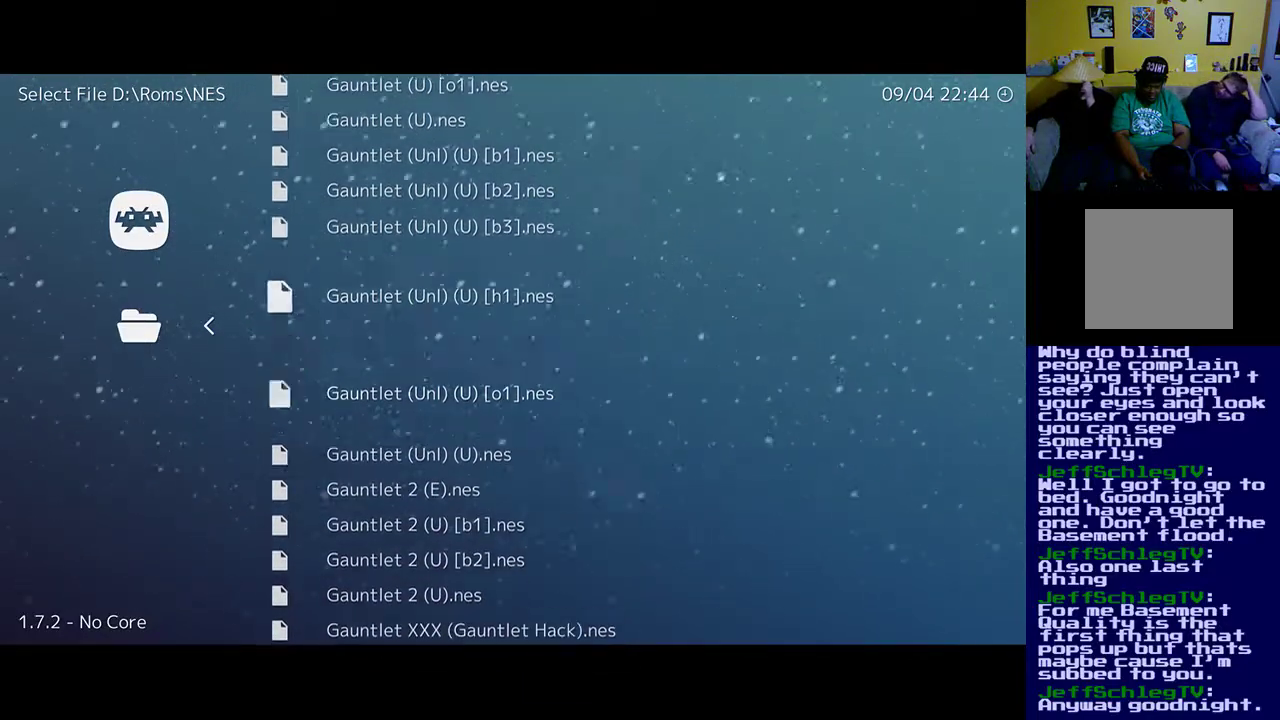
{"buttons": ["DPAD_DOWN"], "left_stick": "up", "right_stick": "center", "events": []}
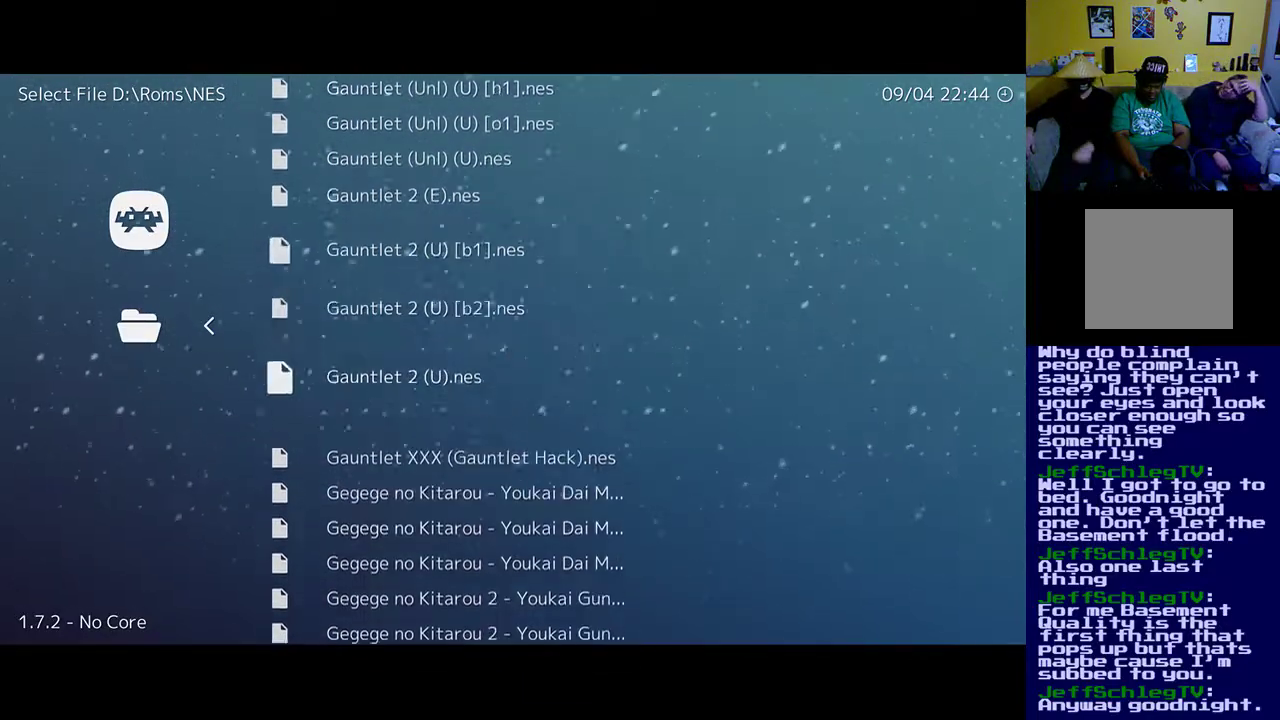
{"buttons": [], "left_stick": "up", "right_stick": "center", "events": [[283, "DPAD_DOWN", "up"]]}
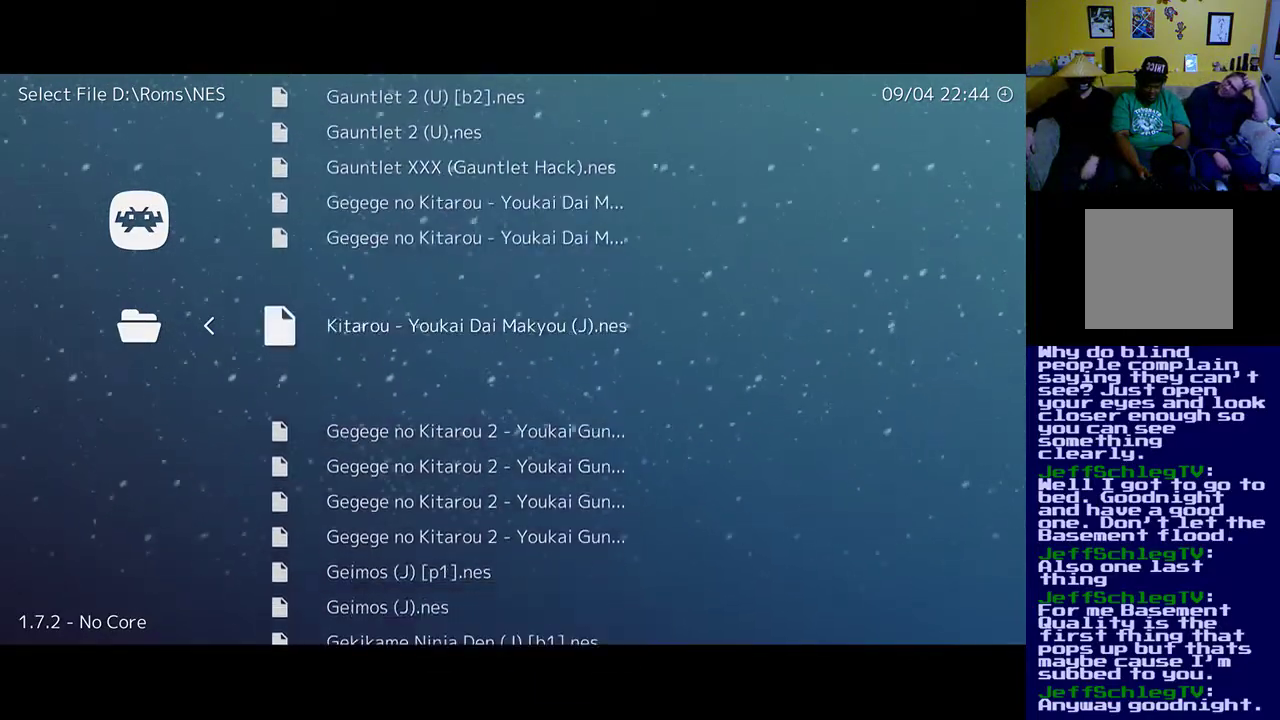
{"buttons": [], "left_stick": "up", "right_stick": "center", "events": [[117, "DPAD_DOWN", "down"], [283, "DPAD_DOWN", "up"], [383, "DPAD_DOWN", "down"], [483, "DPAD_DOWN", "up"]]}
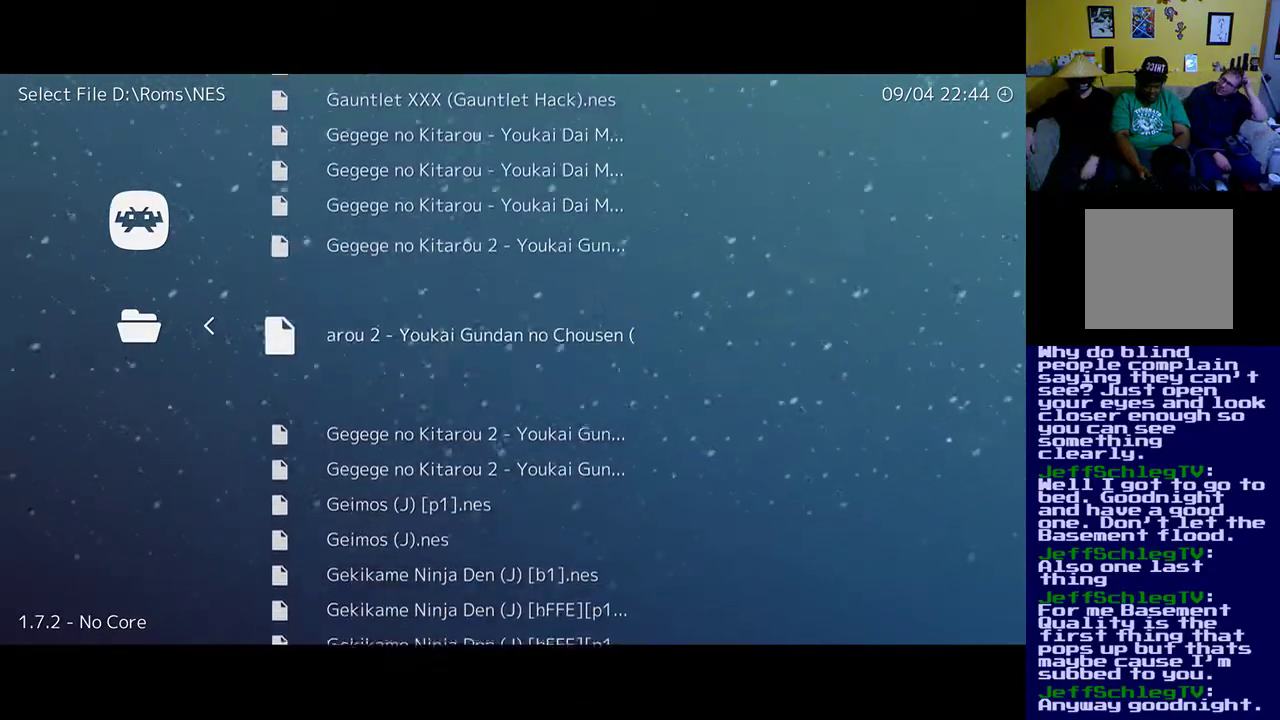
{"buttons": ["DPAD_DOWN"], "left_stick": "up", "right_stick": "center", "events": [[50, "DPAD_DOWN", "down"], [217, "DPAD_DOWN", "up"], [250, "DPAD_DOWN", "down"], [417, "DPAD_DOWN", "up"], [483, "DPAD_DOWN", "down"]]}
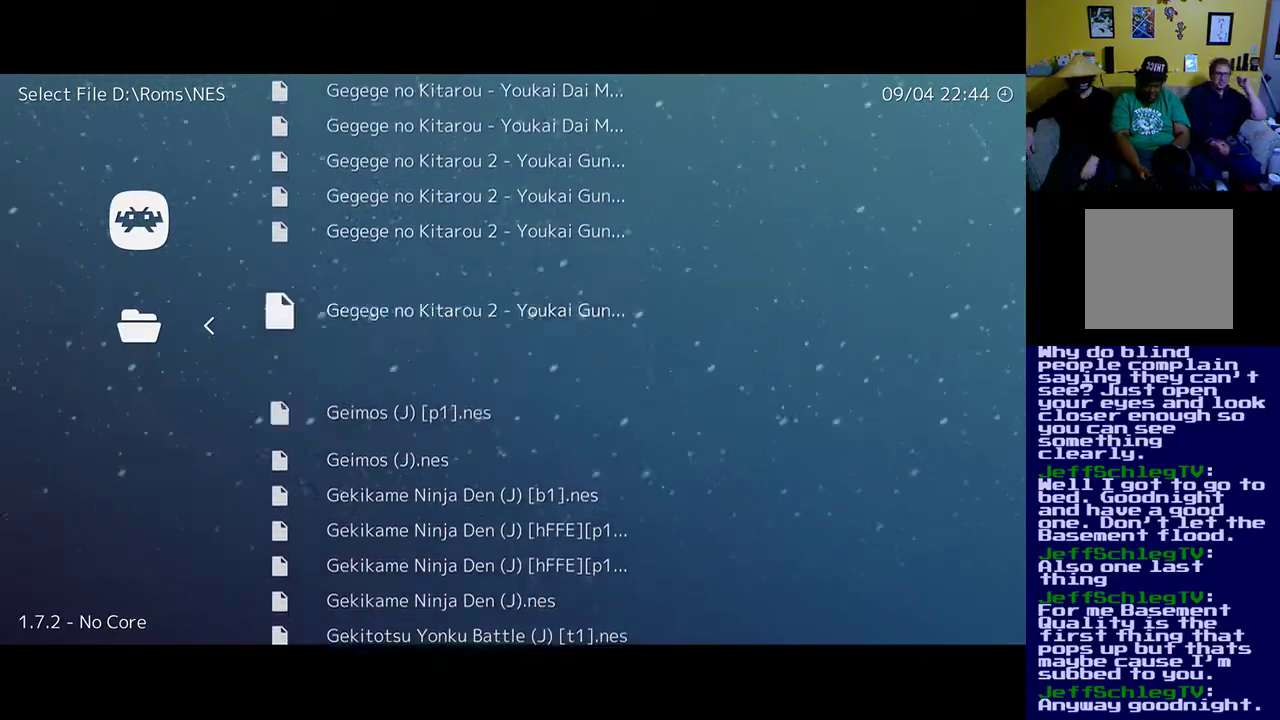
{"buttons": ["DPAD_DOWN"], "left_stick": "up", "right_stick": "center", "events": [[117, "DPAD_DOWN", "up"], [217, "DPAD_DOWN", "down"], [350, "DPAD_DOWN", "up"], [417, "DPAD_DOWN", "down"]]}
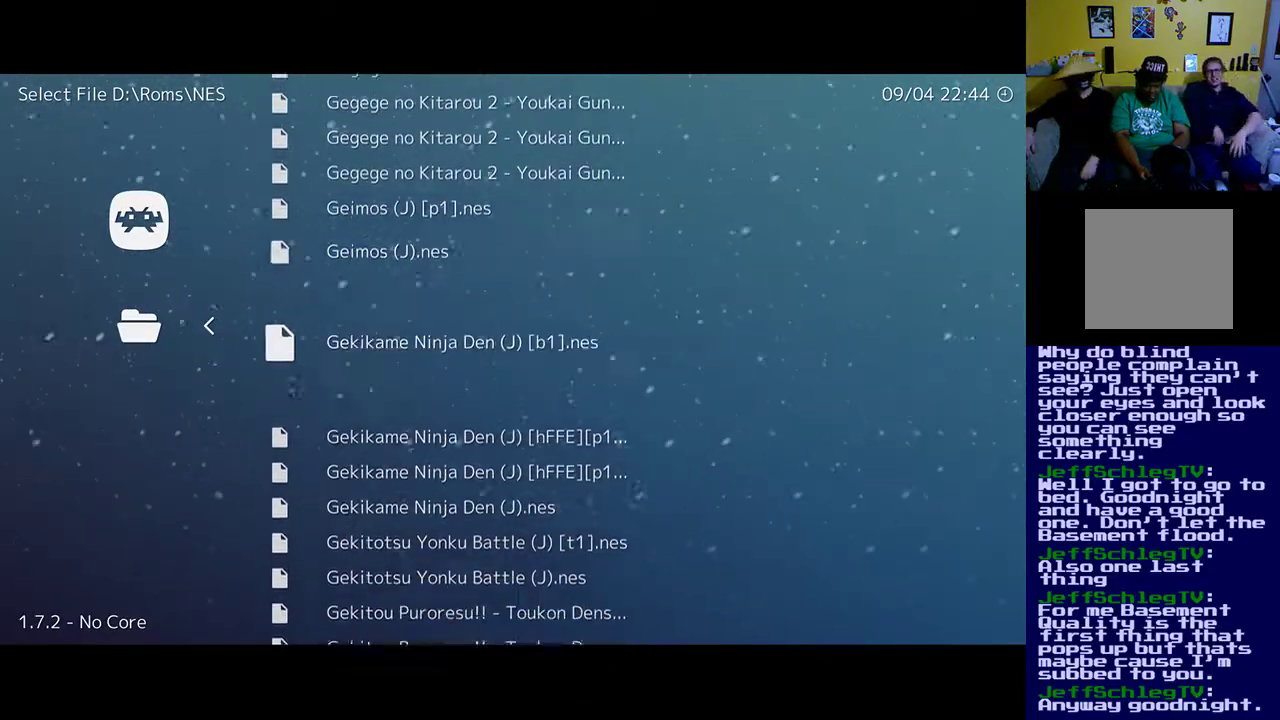
{"buttons": ["DPAD_DOWN"], "left_stick": "up", "right_stick": "center", "events": [[150, "DPAD_DOWN", "up"], [183, "DPAD_DOWN", "down"], [317, "DPAD_DOWN", "up"], [417, "DPAD_DOWN", "down"]]}
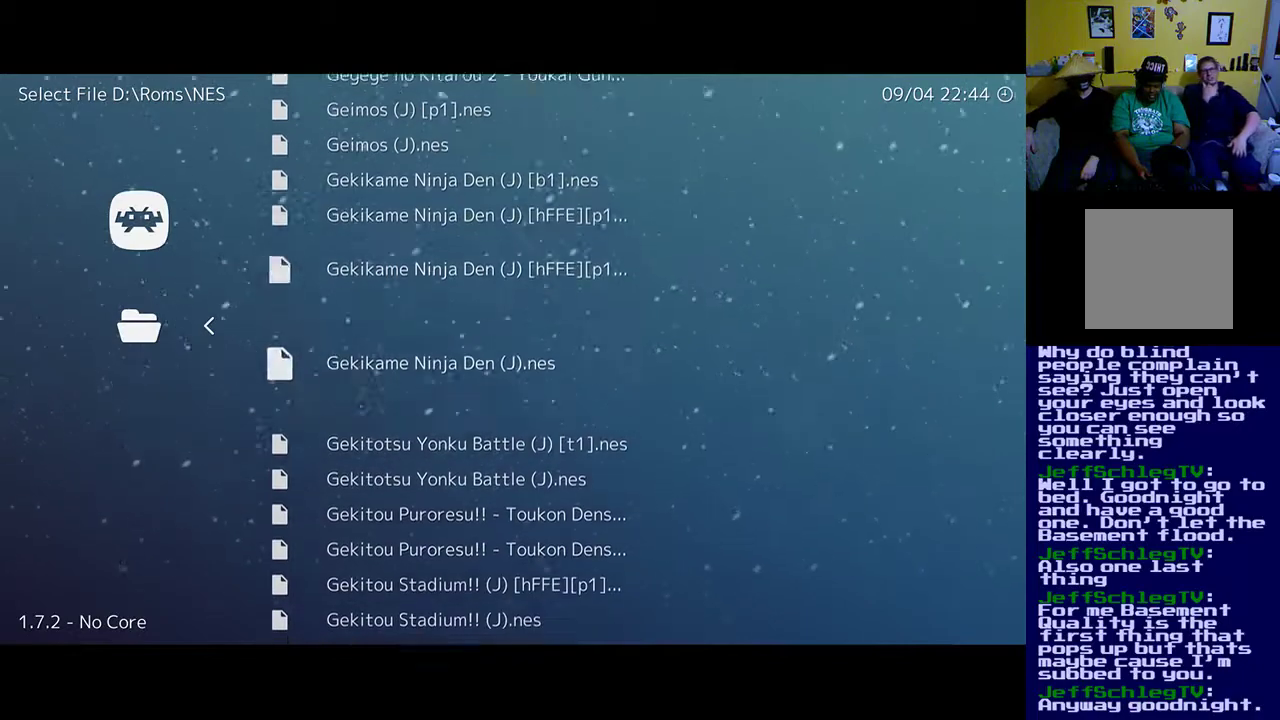
{"buttons": ["DPAD_DOWN"], "left_stick": "up", "right_stick": "center", "events": [[117, "DPAD_DOWN", "up"], [217, "DPAD_DOWN", "down"], [350, "DPAD_DOWN", "up"], [417, "DPAD_DOWN", "down"]]}
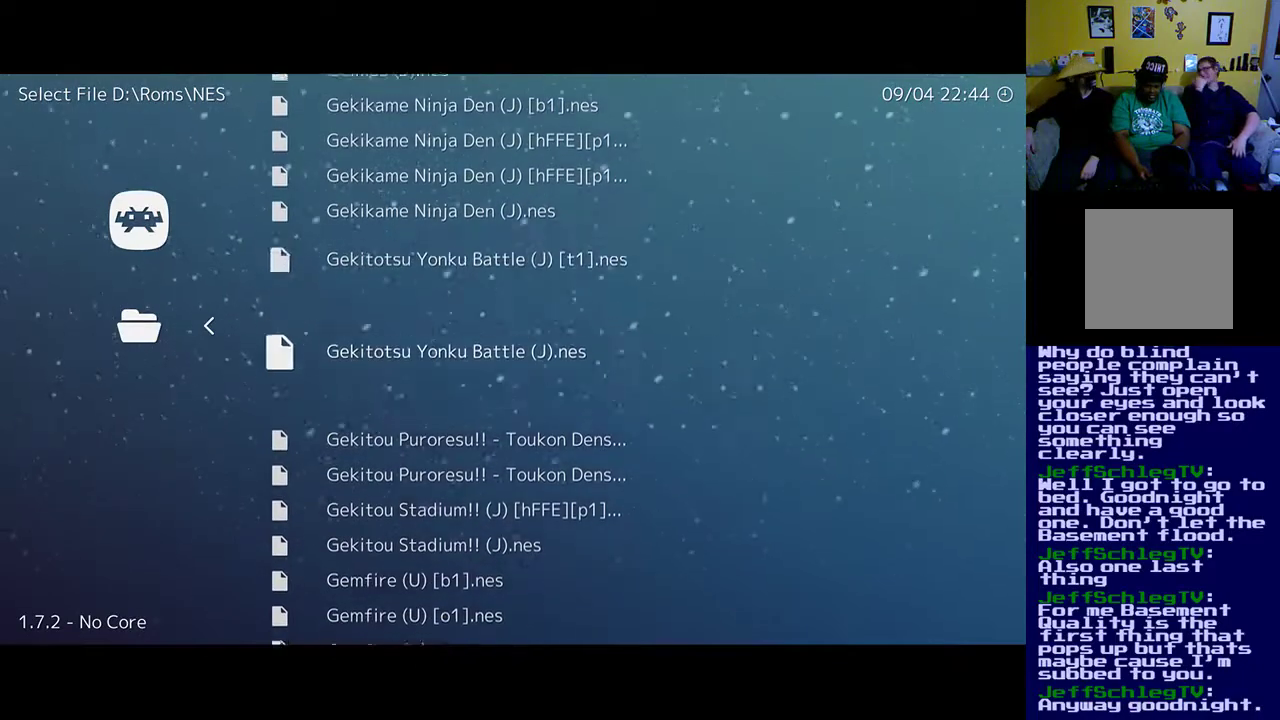
{"buttons": ["DPAD_DOWN"], "left_stick": "up", "right_stick": "center", "events": [[117, "DPAD_DOWN", "up"], [217, "DPAD_DOWN", "down"], [317, "DPAD_DOWN", "up"], [450, "DPAD_DOWN", "down"]]}
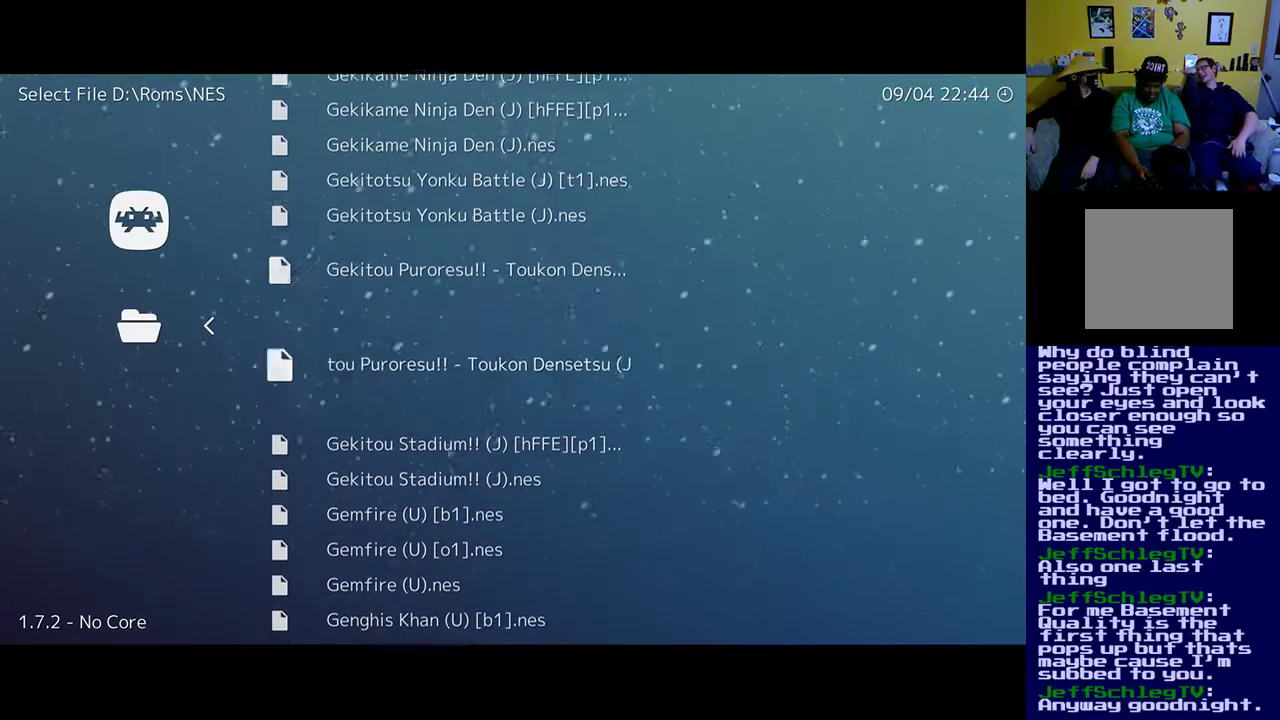
{"buttons": ["DPAD_DOWN"], "left_stick": "up", "right_stick": "center", "events": [[83, "DPAD_DOWN", "up"], [217, "DPAD_DOWN", "down"], [350, "DPAD_DOWN", "up"], [450, "DPAD_DOWN", "down"]]}
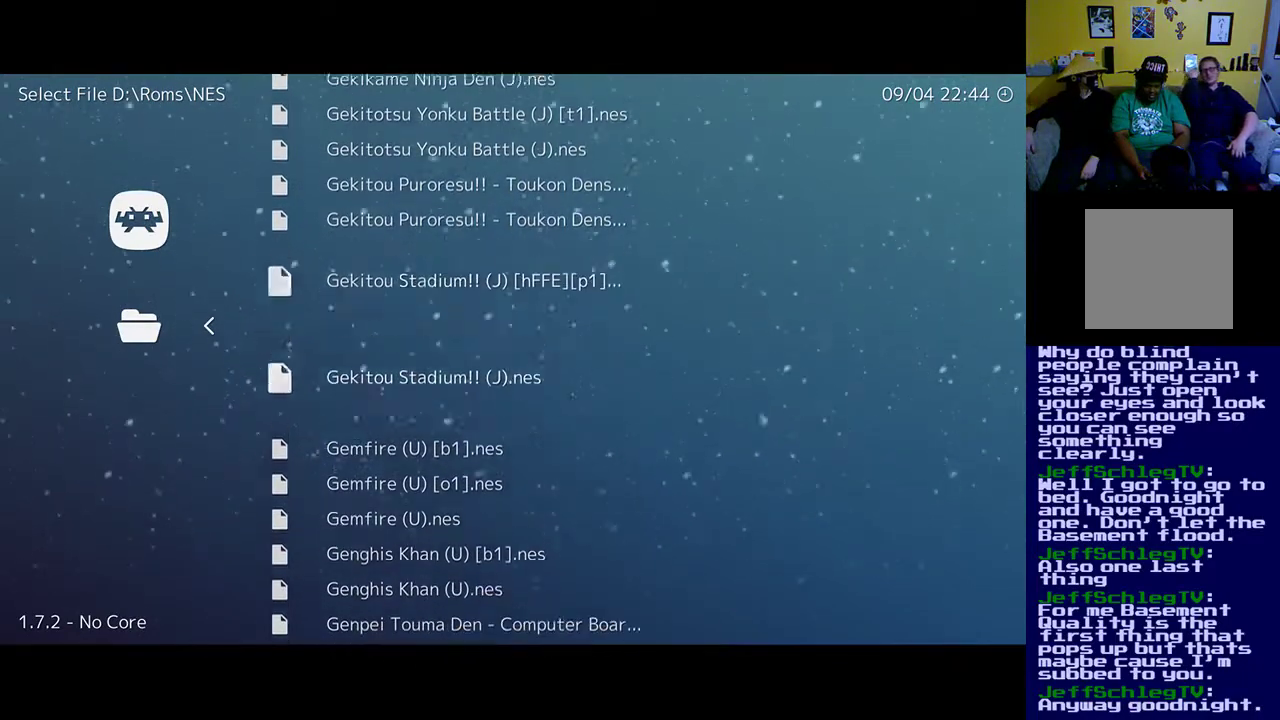
{"buttons": ["DPAD_DOWN"], "left_stick": "up", "right_stick": "center", "events": [[117, "DPAD_DOWN", "up"], [150, "DPAD_DOWN", "down"], [317, "DPAD_DOWN", "up"], [383, "DPAD_DOWN", "down"]]}
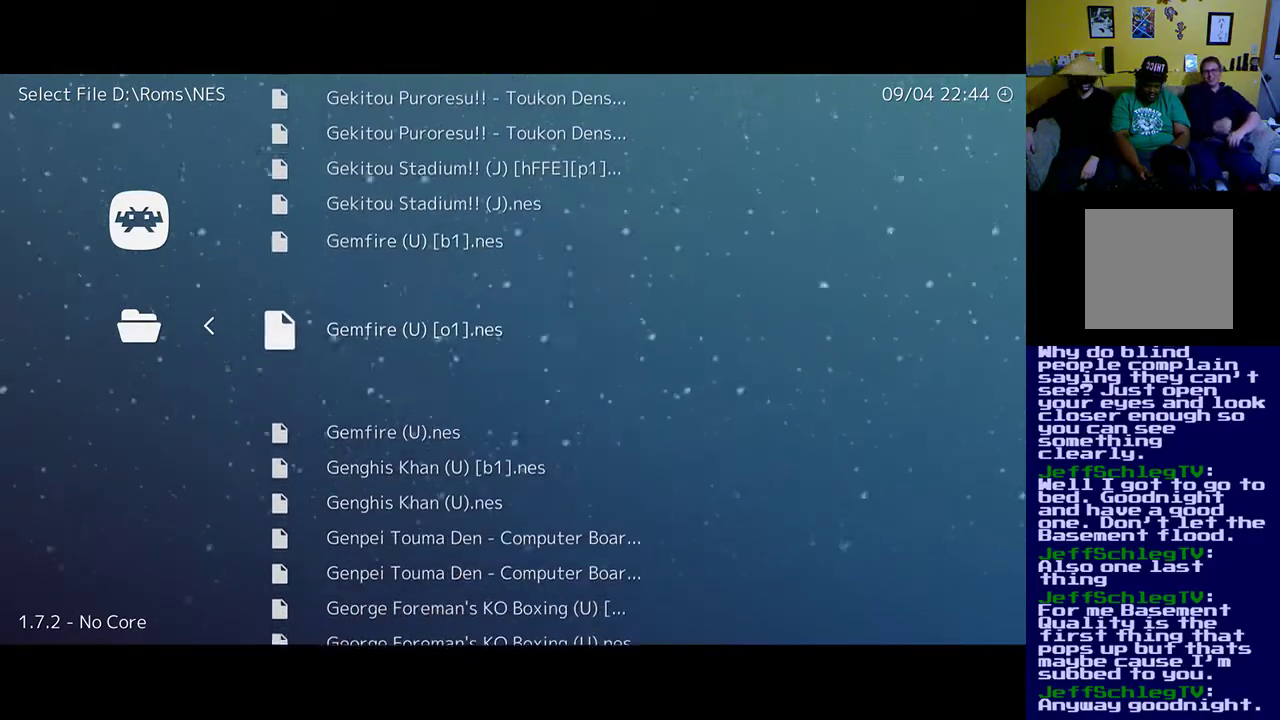
{"buttons": ["DPAD_DOWN"], "left_stick": "up", "right_stick": "center", "events": [[17, "DPAD_DOWN", "up"], [150, "DPAD_DOWN", "down"], [317, "DPAD_DOWN", "up"], [417, "DPAD_DOWN", "down"]]}
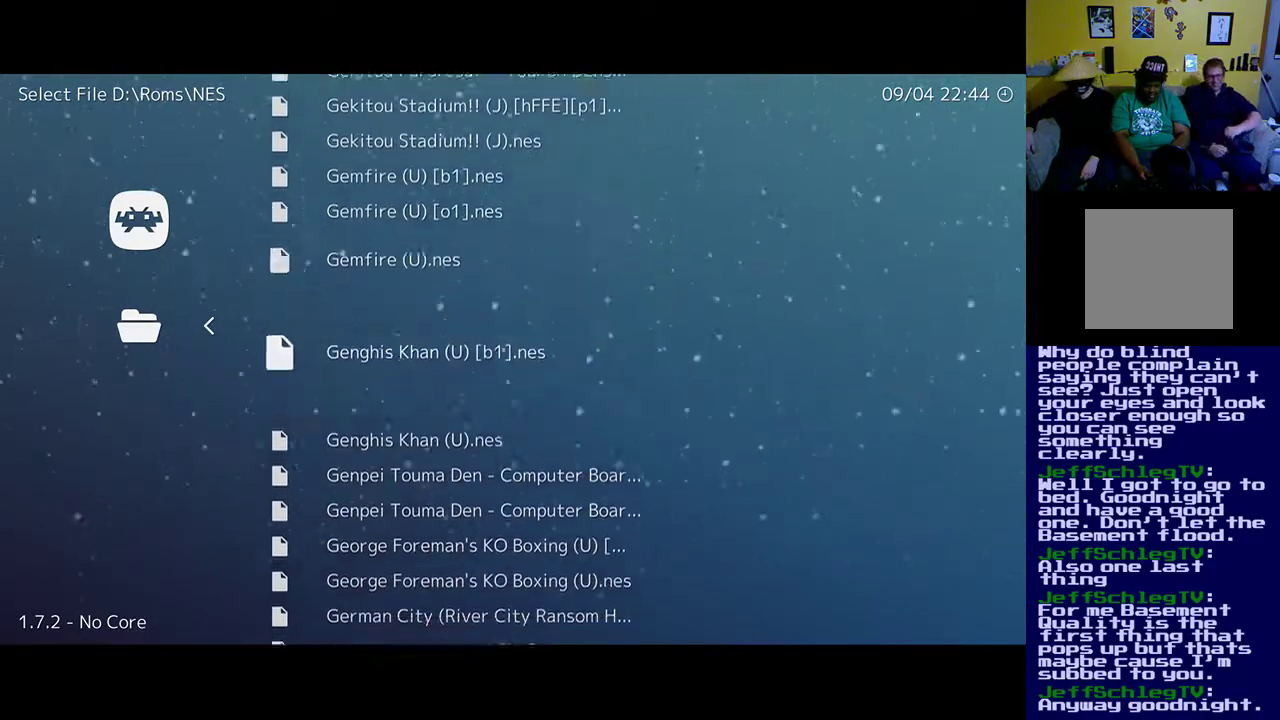
{"buttons": [], "left_stick": "up", "right_stick": "center", "events": [[50, "DPAD_DOWN", "up"], [150, "DPAD_DOWN", "down"], [317, "DPAD_DOWN", "up"], [383, "DPAD_DOWN", "down"], [450, "DPAD_DOWN", "up"]]}
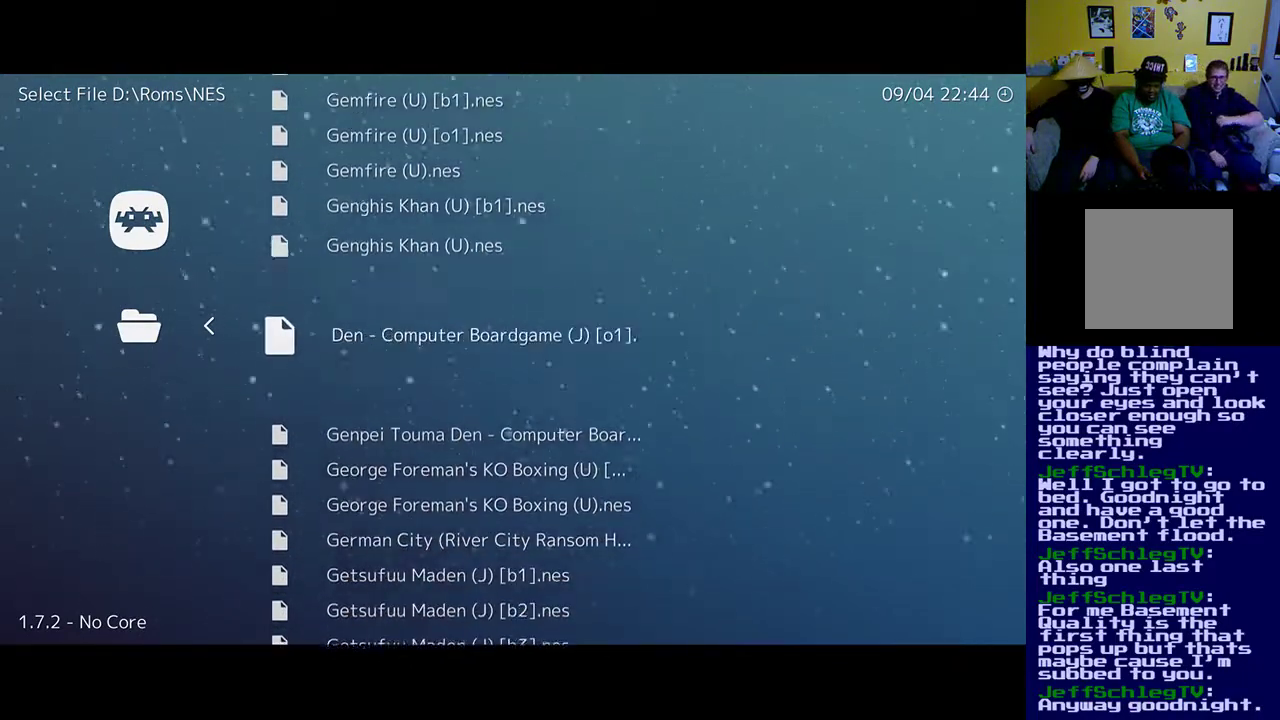
{"buttons": [], "left_stick": "up", "right_stick": "center", "events": []}
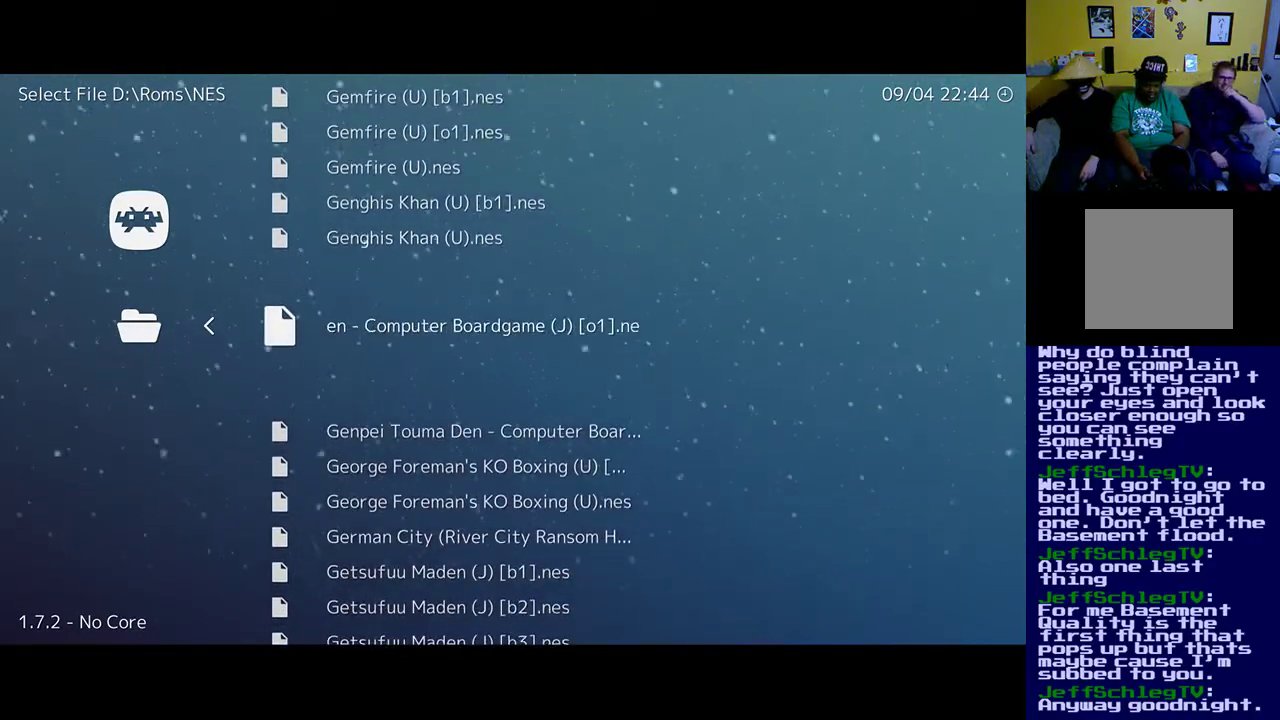
{"buttons": ["DPAD_DOWN"], "left_stick": "up", "right_stick": "center", "events": [[117, "DPAD_DOWN", "down"]]}
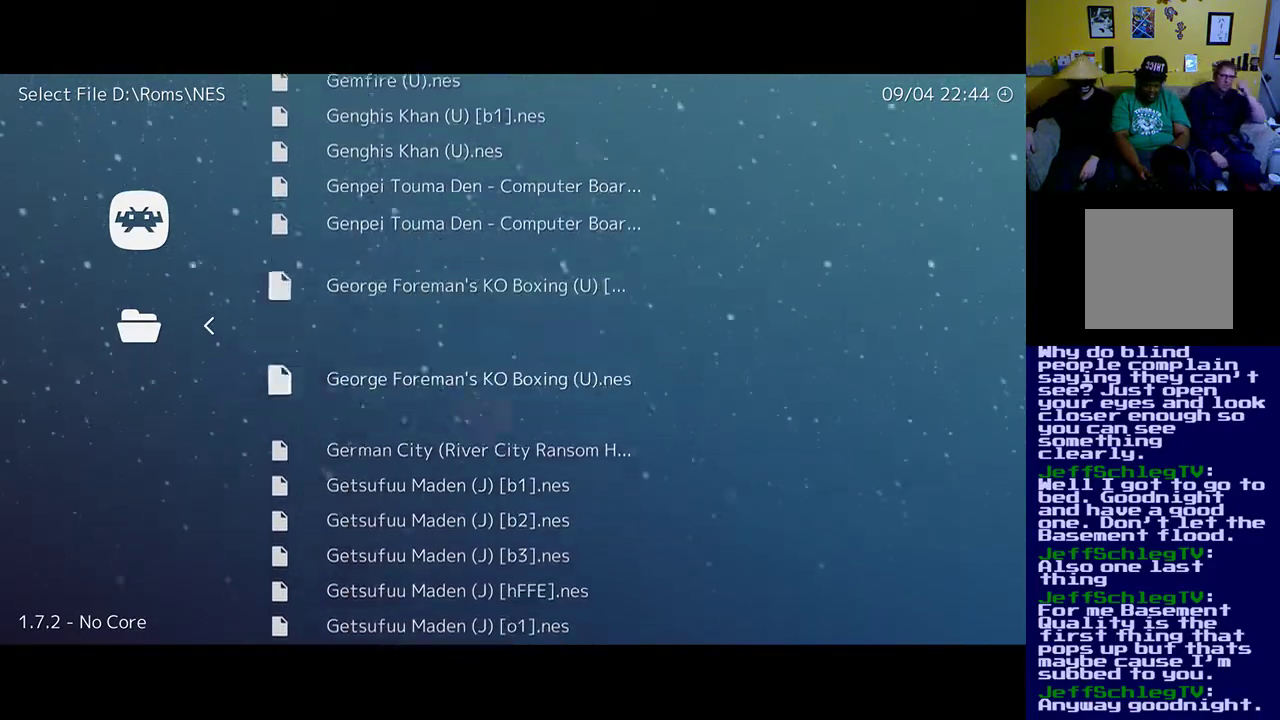
{"buttons": [], "left_stick": "up", "right_stick": "center", "events": [[250, "DPAD_DOWN", "up"]]}
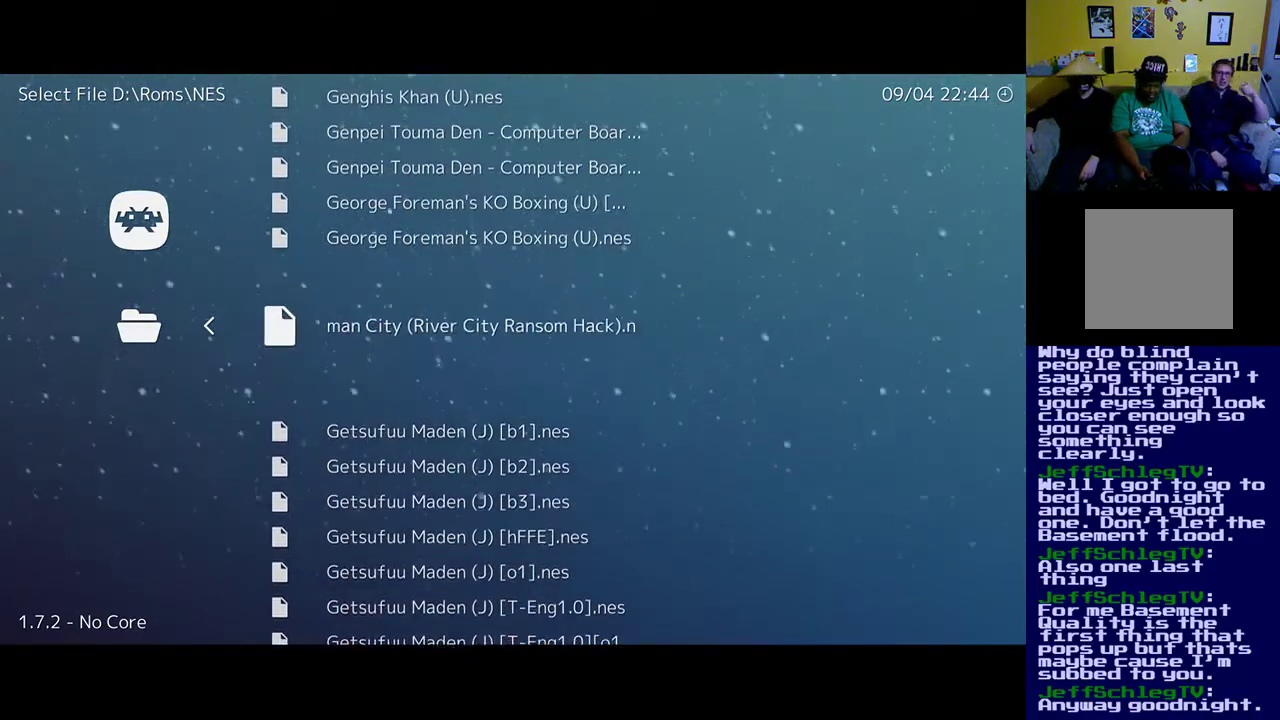
{"buttons": [], "left_stick": "up", "right_stick": "center", "events": [[283, "DPAD_UP", "down"], [383, "DPAD_UP", "up"]]}
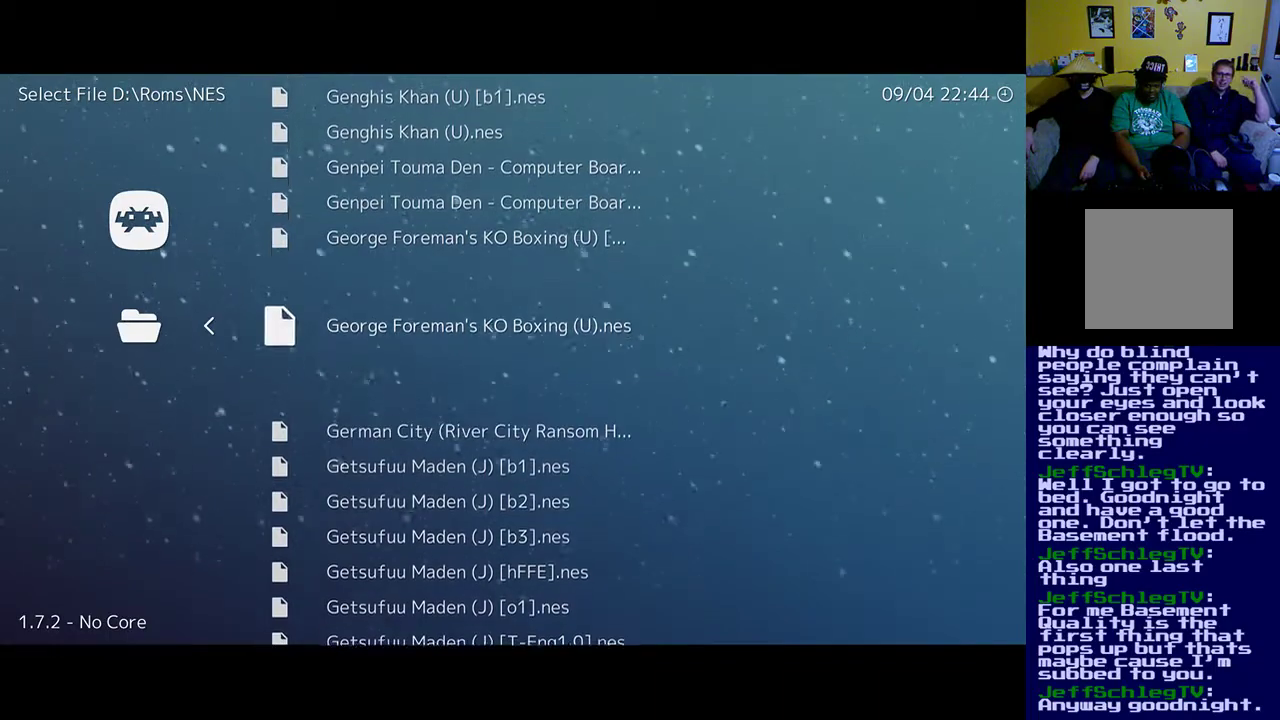
{"buttons": ["DPAD_UP"], "left_stick": "up", "right_stick": "center", "events": [[17, "DPAD_UP", "down"], [83, "DPAD_UP", "up"], [217, "DPAD_UP", "down"], [317, "DPAD_UP", "up"], [417, "DPAD_UP", "down"]]}
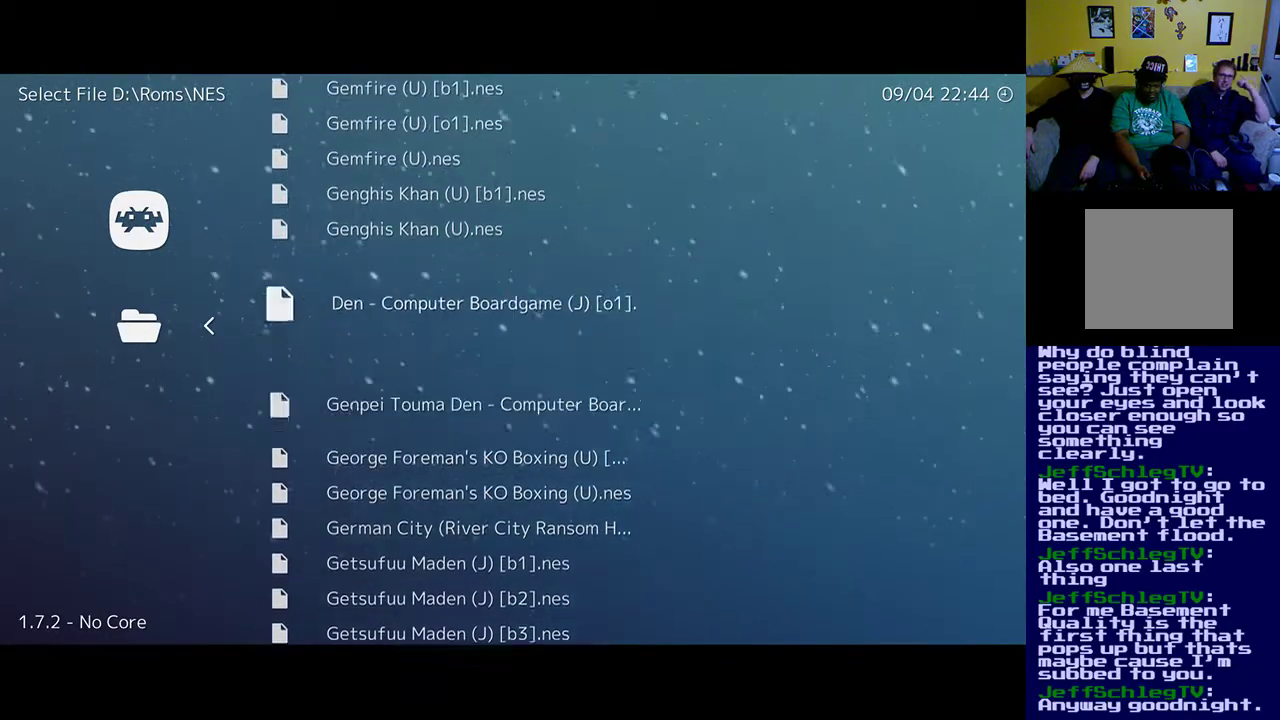
{"buttons": [], "left_stick": "up", "right_stick": "center", "events": [[17, "DPAD_UP", "up"], [150, "DPAD_UP", "down"], [183, "DPAD_UP", "up"]]}
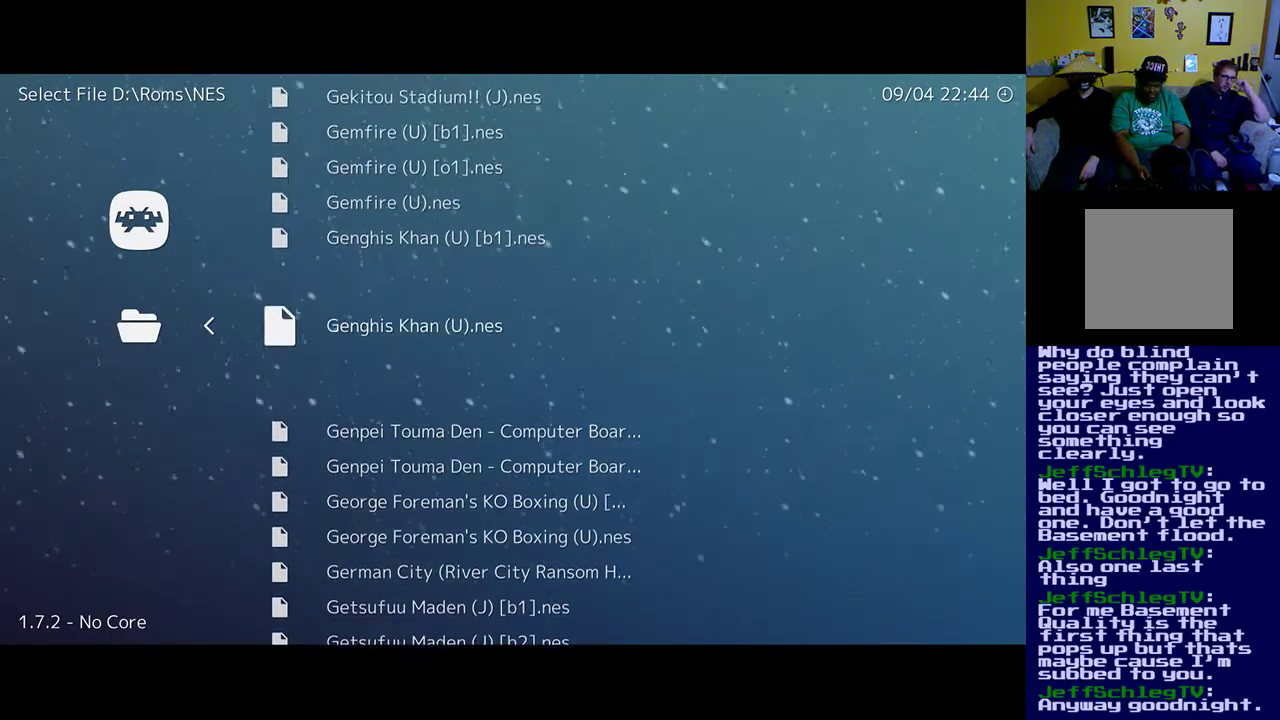
{"buttons": ["DPAD_DOWN"], "left_stick": "up", "right_stick": "center", "events": [[250, "DPAD_DOWN", "down"], [317, "DPAD_DOWN", "up"], [483, "DPAD_DOWN", "down"]]}
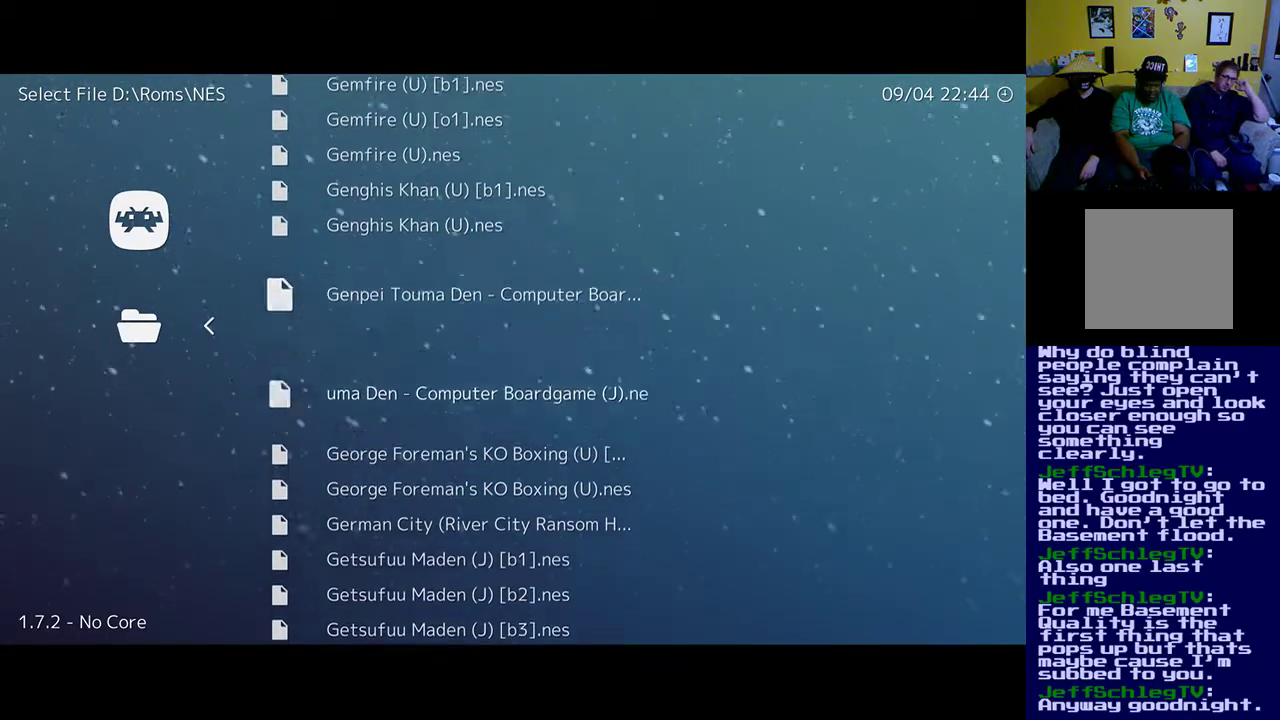
{"buttons": [], "left_stick": "up", "right_stick": "center", "events": [[50, "DPAD_DOWN", "up"]]}
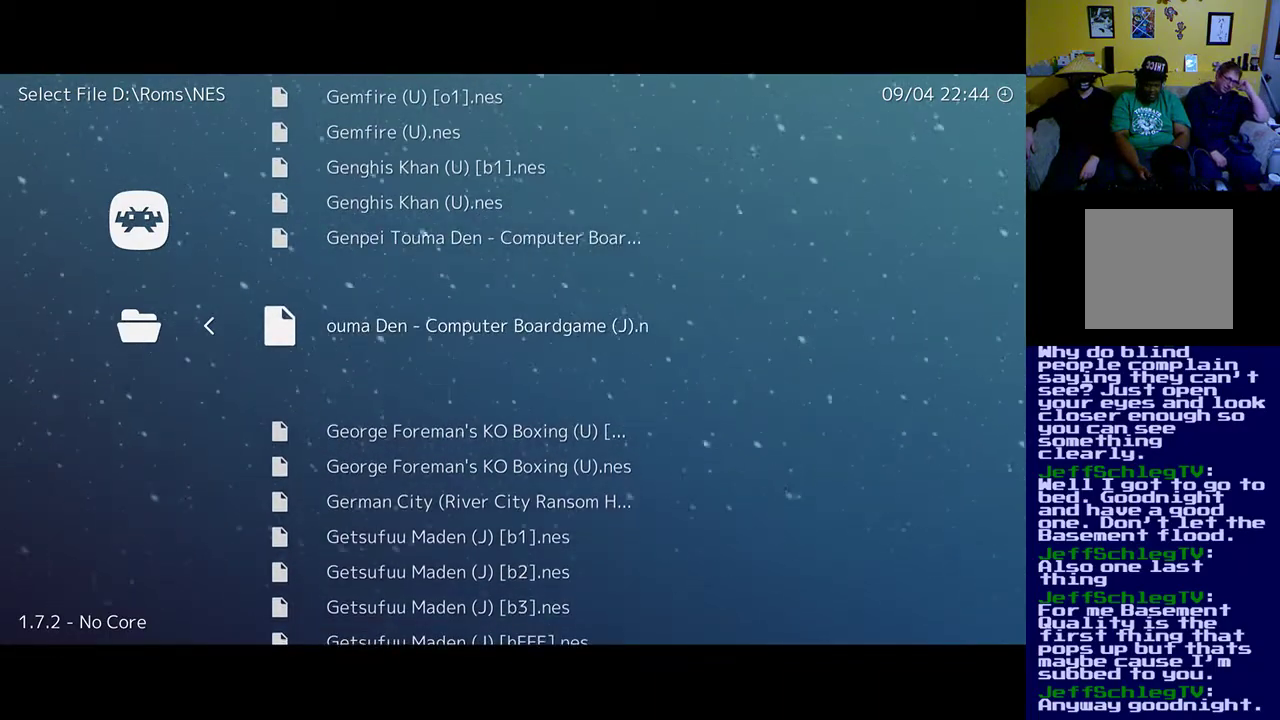
{"buttons": ["DPAD_UP"], "left_stick": "up", "right_stick": "center", "events": [[217, "DPAD_UP", "down"], [350, "DPAD_UP", "up"], [450, "DPAD_UP", "down"]]}
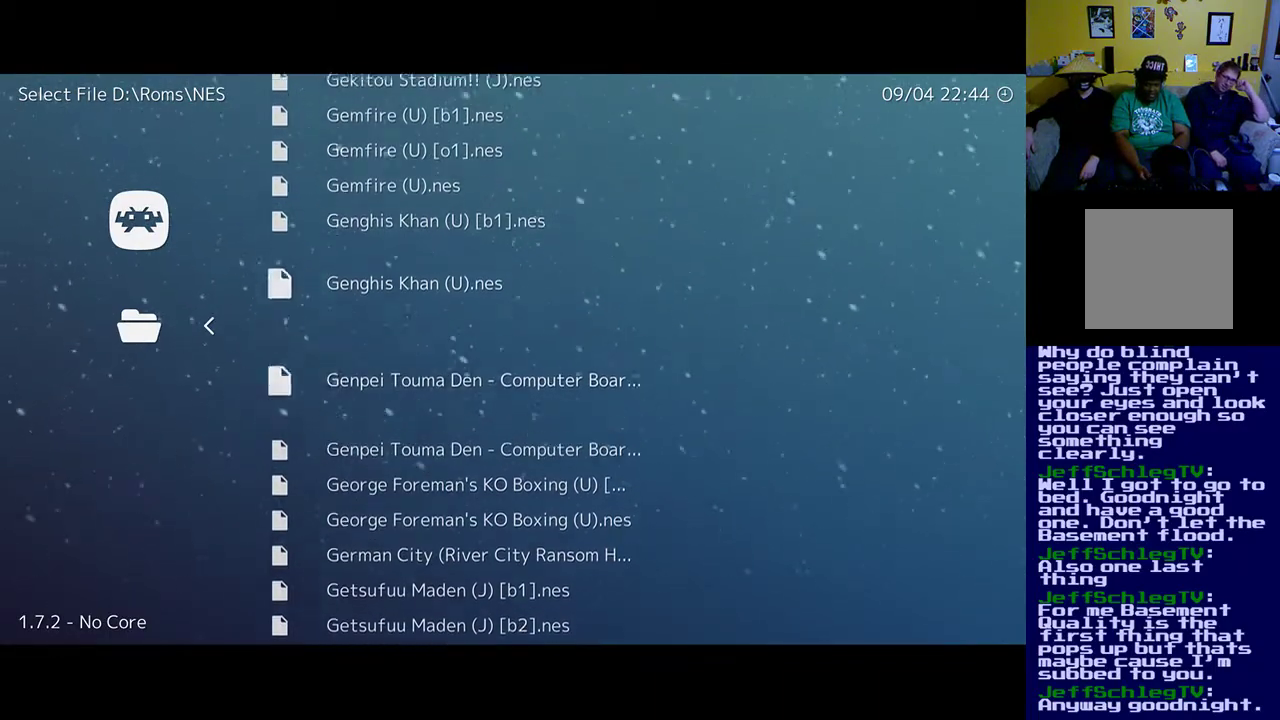
{"buttons": [], "left_stick": "up", "right_stick": "center", "events": [[50, "DPAD_UP", "up"], [150, "DPAD_UP", "down"], [283, "DPAD_UP", "up"]]}
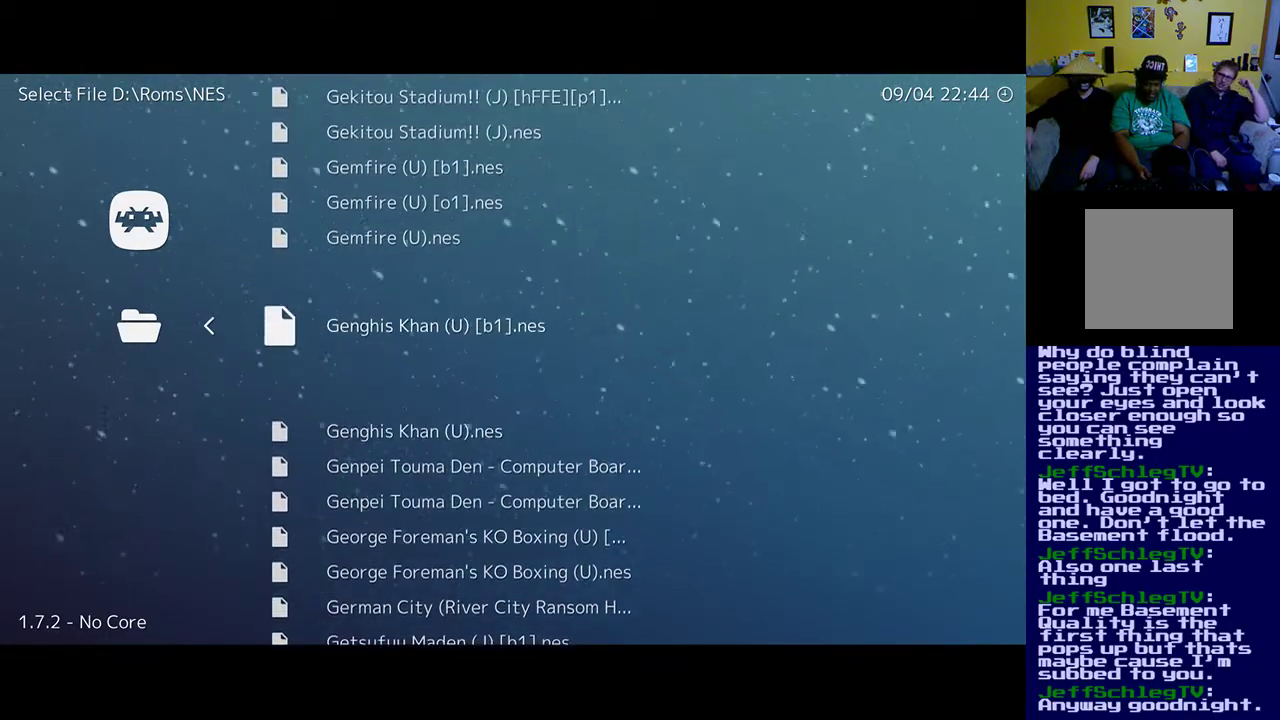
{"buttons": [], "left_stick": "up", "right_stick": "center", "events": [[250, "DPAD_DOWN", "down"], [350, "DPAD_DOWN", "up"]]}
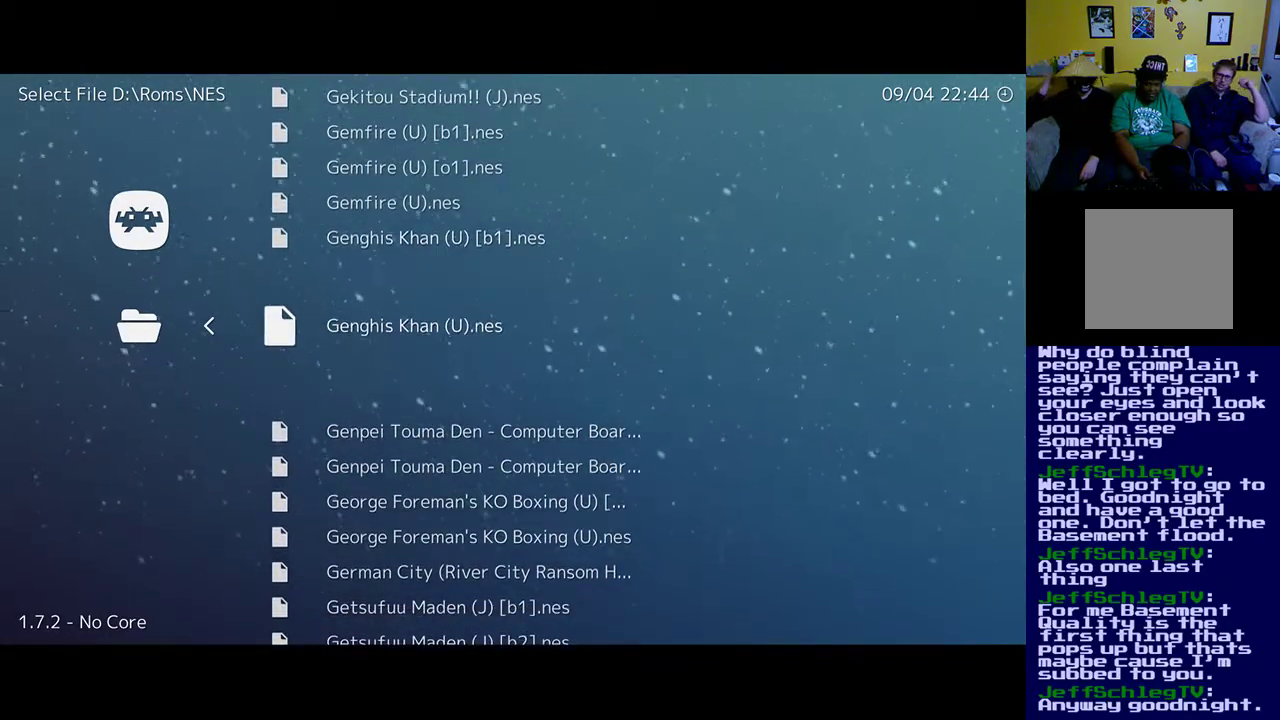
{"buttons": [], "left_stick": "up", "right_stick": "center", "events": [[150, "DPAD_UP", "down"], [283, "DPAD_UP", "up"]]}
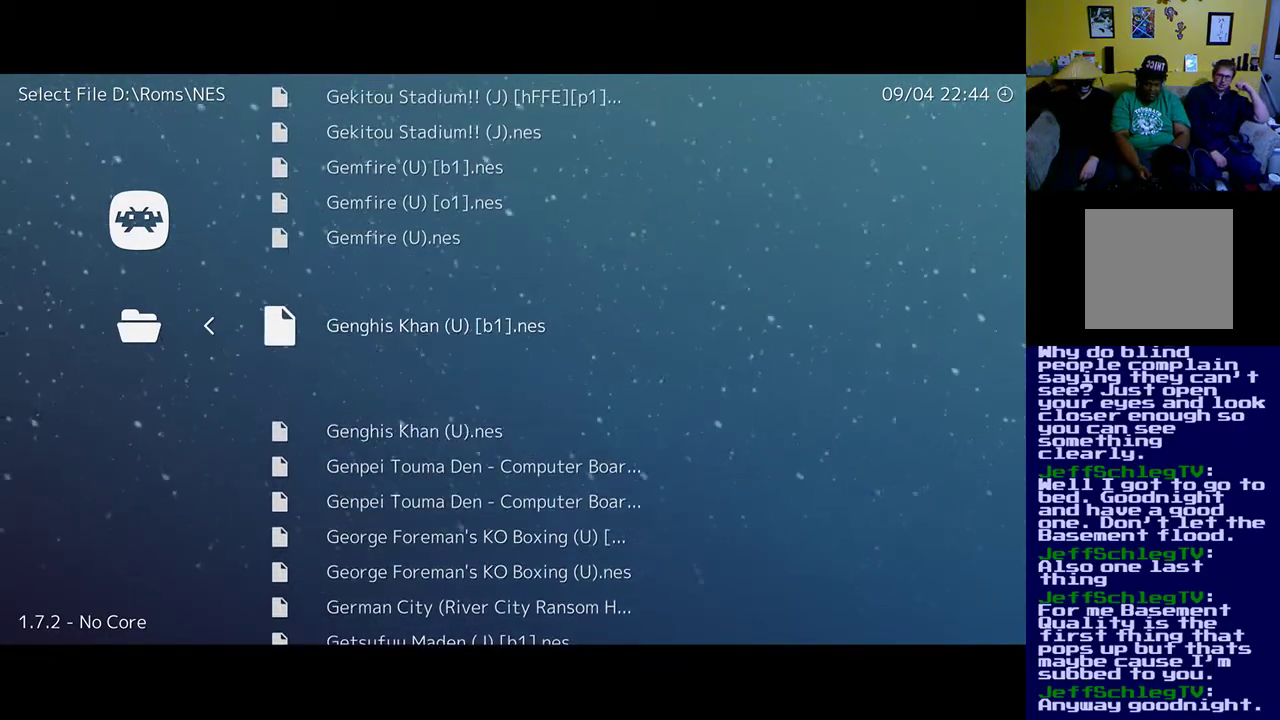
{"buttons": [], "left_stick": "up", "right_stick": "center", "events": []}